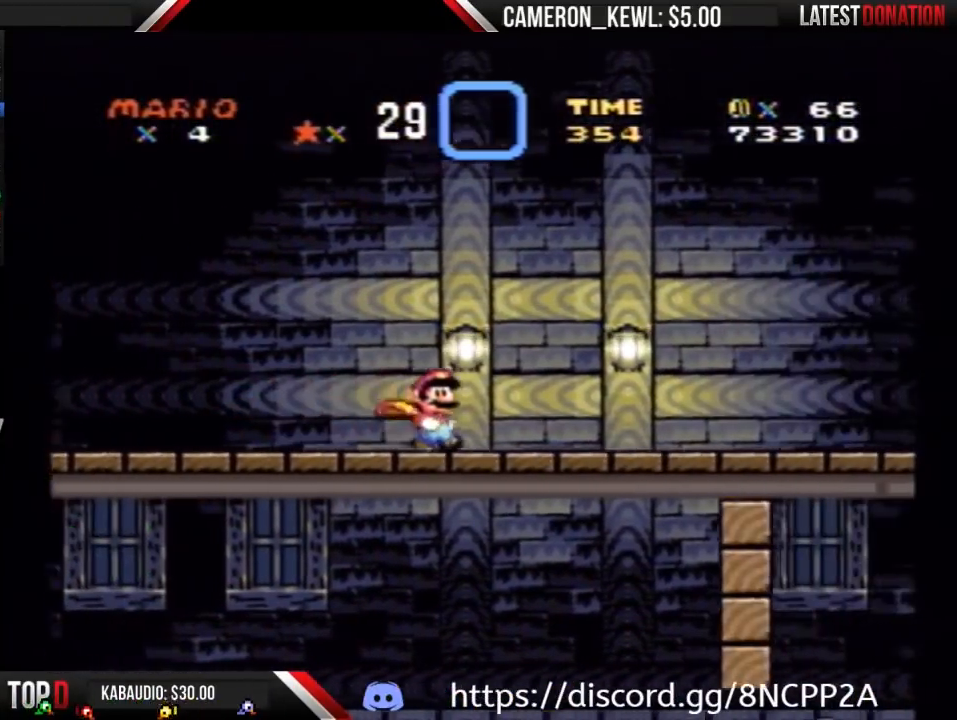
Gameplay with a controller (Nintendo layout); each line is a JSON object with the inputs held at the frame after it. "events" lists button and stick changes between this image and that frame as [ms after this image, input, new state], when the widget could be followed in between. Not read: L3 R3.
{"buttons": ["B", "Y", "DPAD_RIGHT"], "events": [[100, "B", "down"]]}
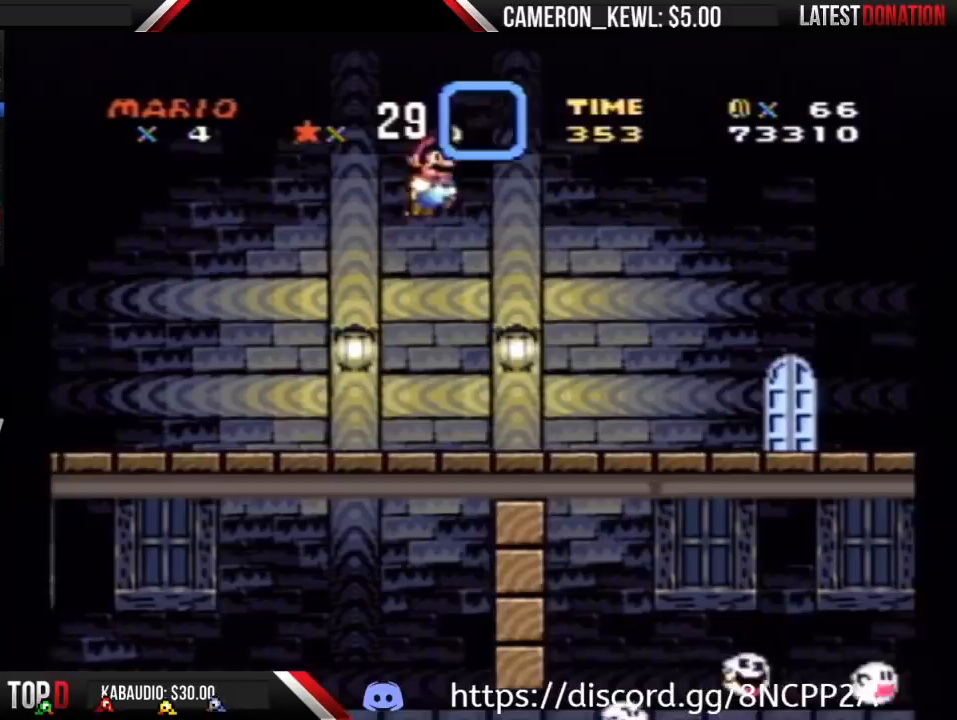
{"buttons": ["Y", "DPAD_RIGHT"], "events": [[67, "Y", "up"], [200, "B", "up"], [200, "Y", "down"]]}
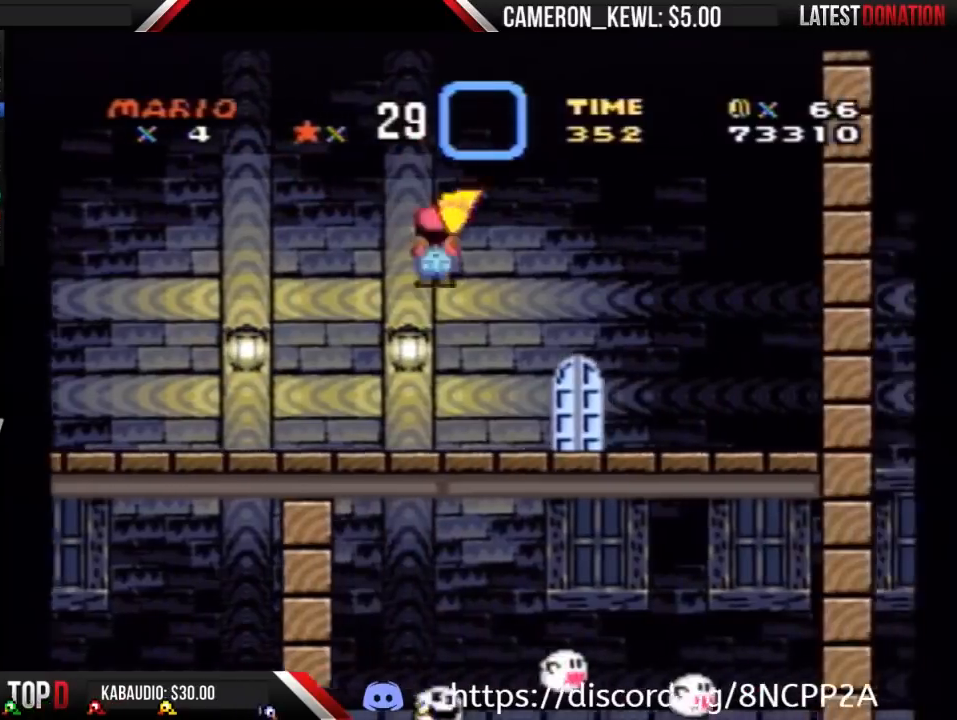
{"buttons": ["Y", "DPAD_UP"], "events": [[133, "DPAD_RIGHT", "up"], [200, "DPAD_LEFT", "down"], [267, "DPAD_UP", "down"], [333, "DPAD_LEFT", "up"]]}
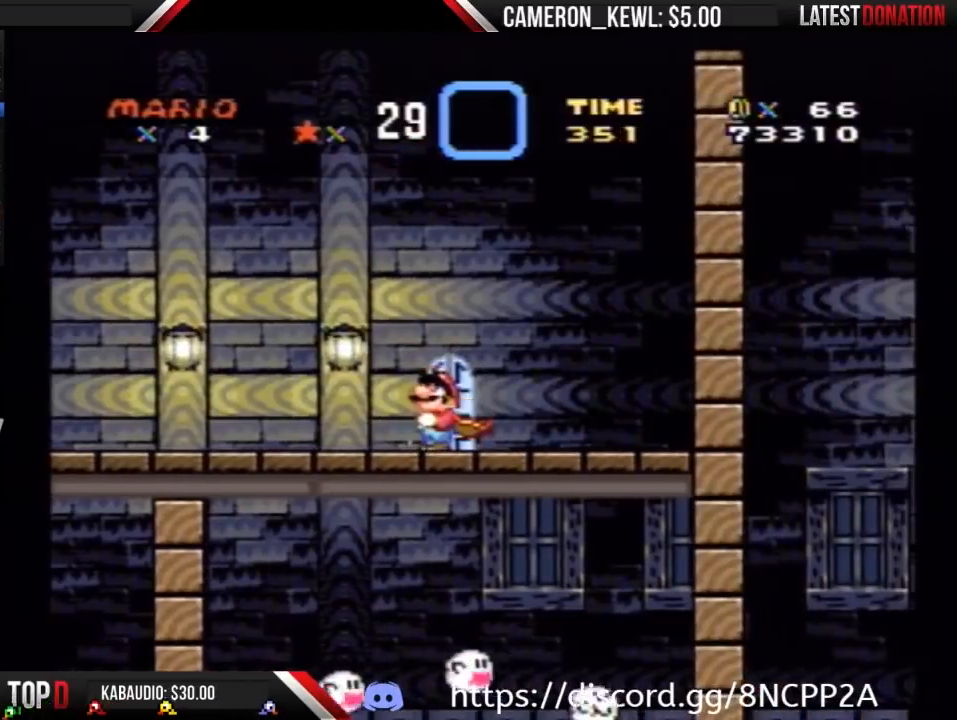
{"buttons": [], "events": [[33, "DPAD_UP", "up"], [133, "DPAD_UP", "down"], [200, "DPAD_UP", "up"], [367, "DPAD_RIGHT", "down"], [367, "Y", "up"], [500, "DPAD_RIGHT", "up"]]}
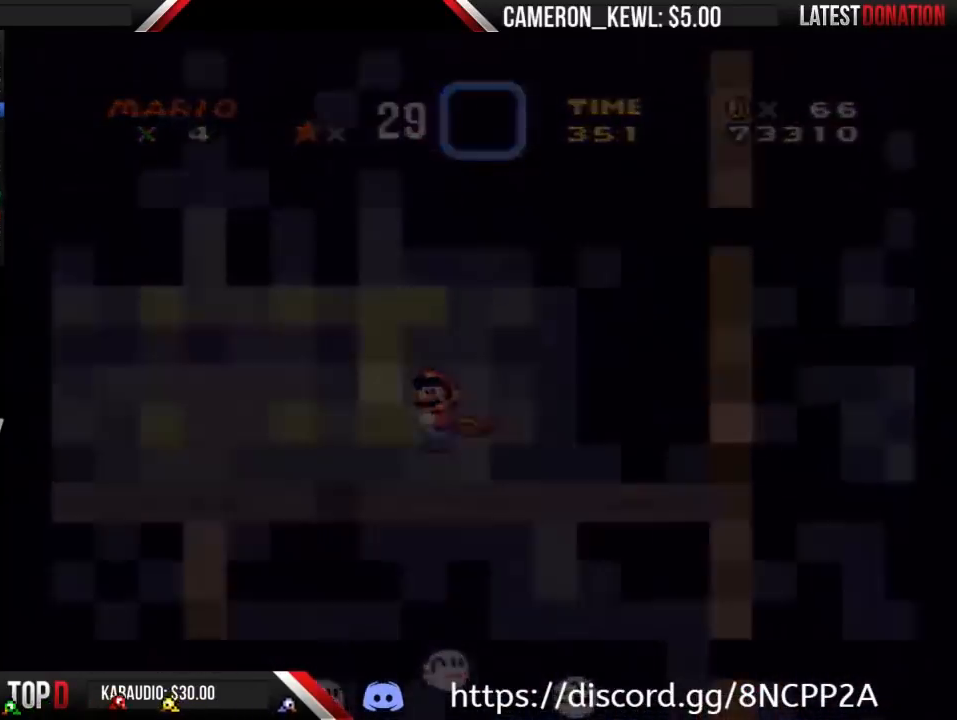
{"buttons": ["Y"], "events": [[367, "Y", "down"]]}
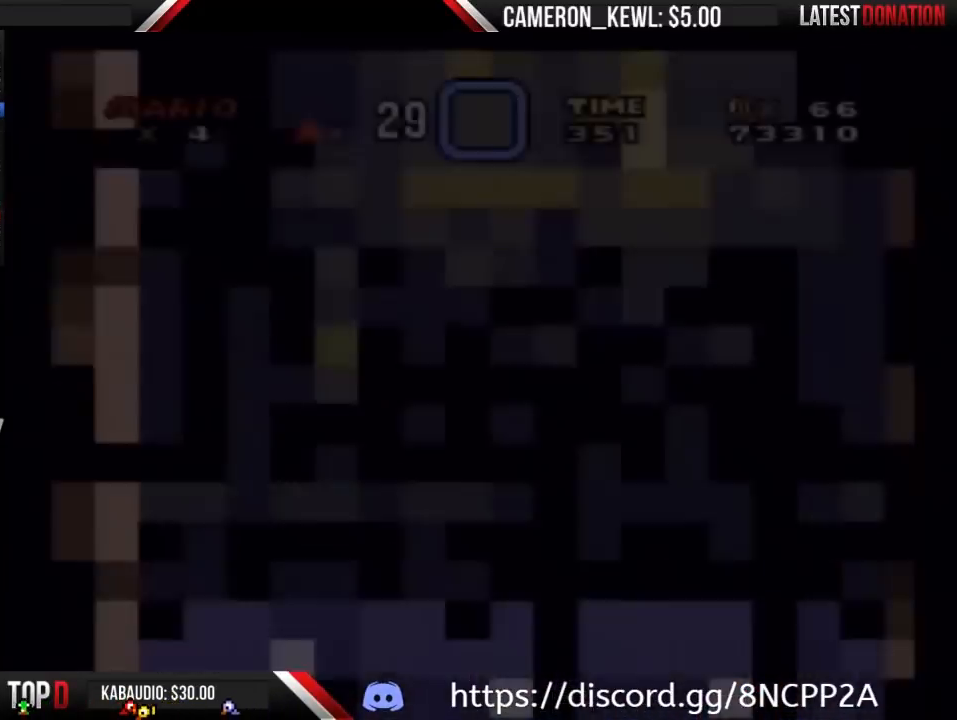
{"buttons": [], "events": [[467, "Y", "up"]]}
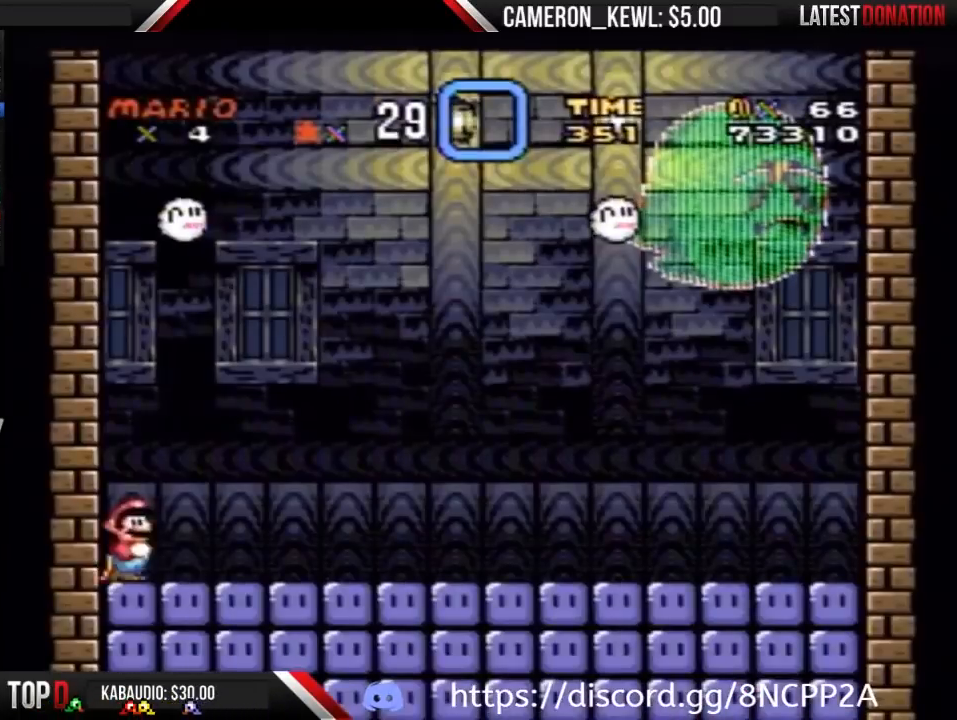
{"buttons": ["Y"], "events": [[33, "Y", "down"]]}
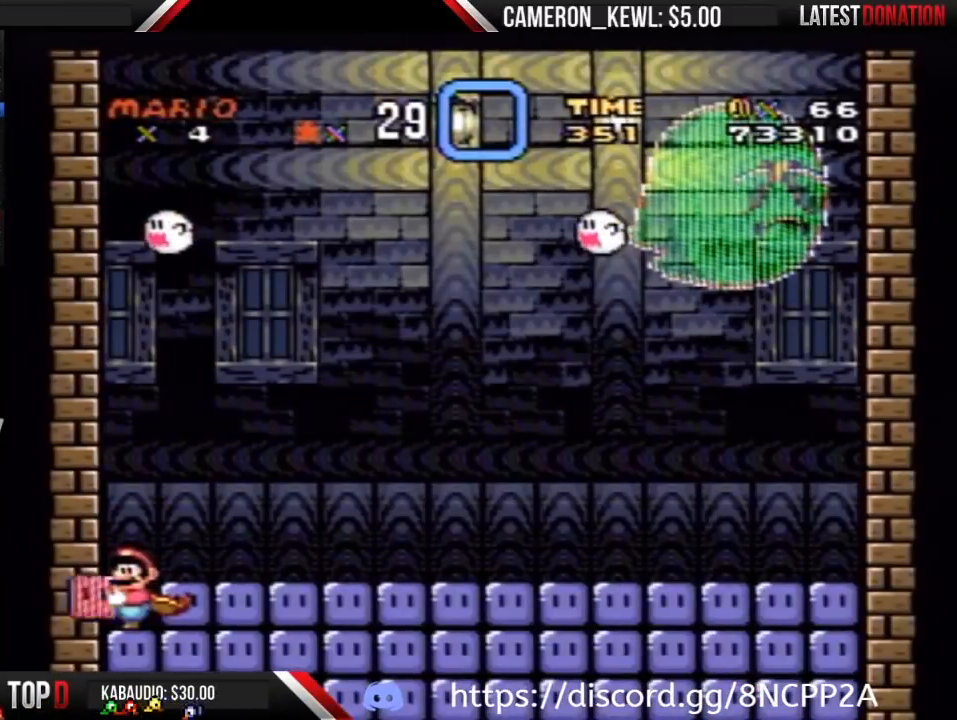
{"buttons": ["Y"], "events": [[233, "DPAD_RIGHT", "down"], [267, "DPAD_RIGHT", "up"]]}
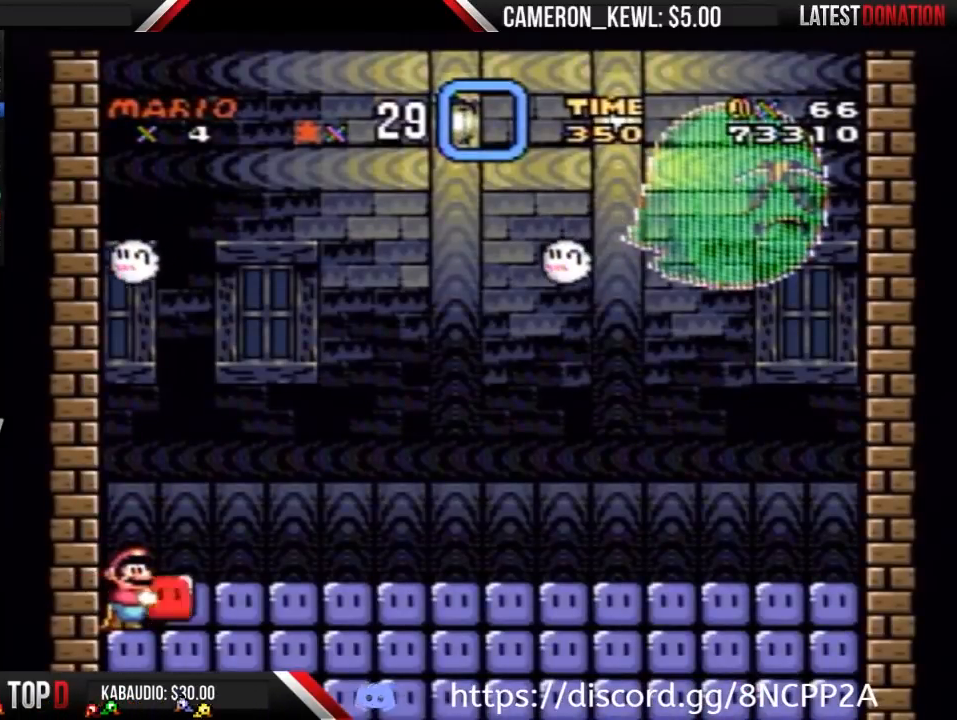
{"buttons": ["Y"], "events": []}
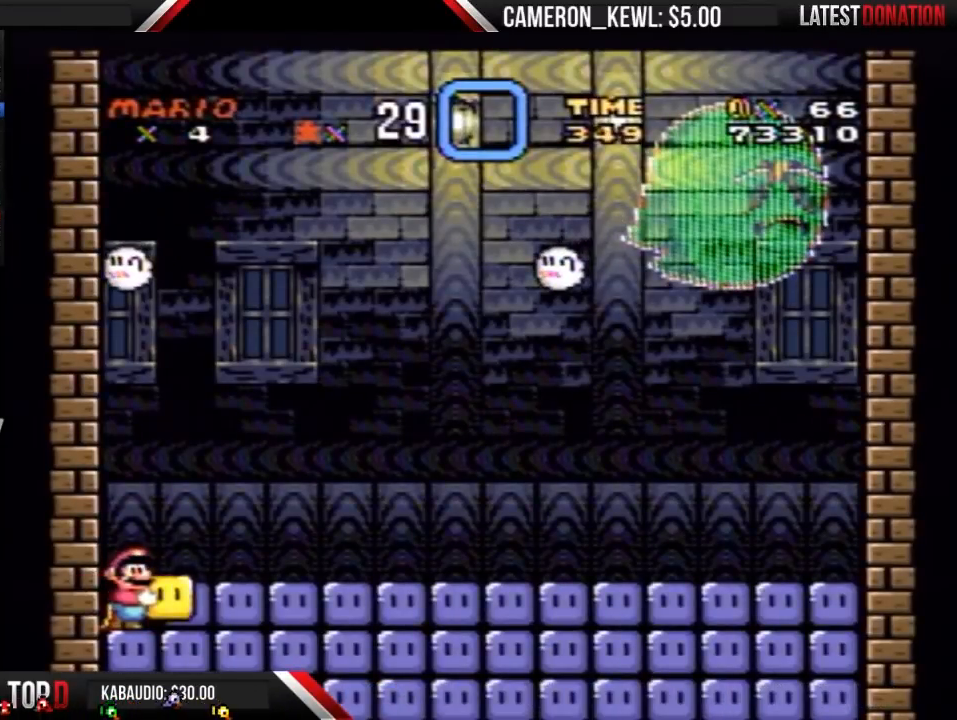
{"buttons": ["Y"], "events": []}
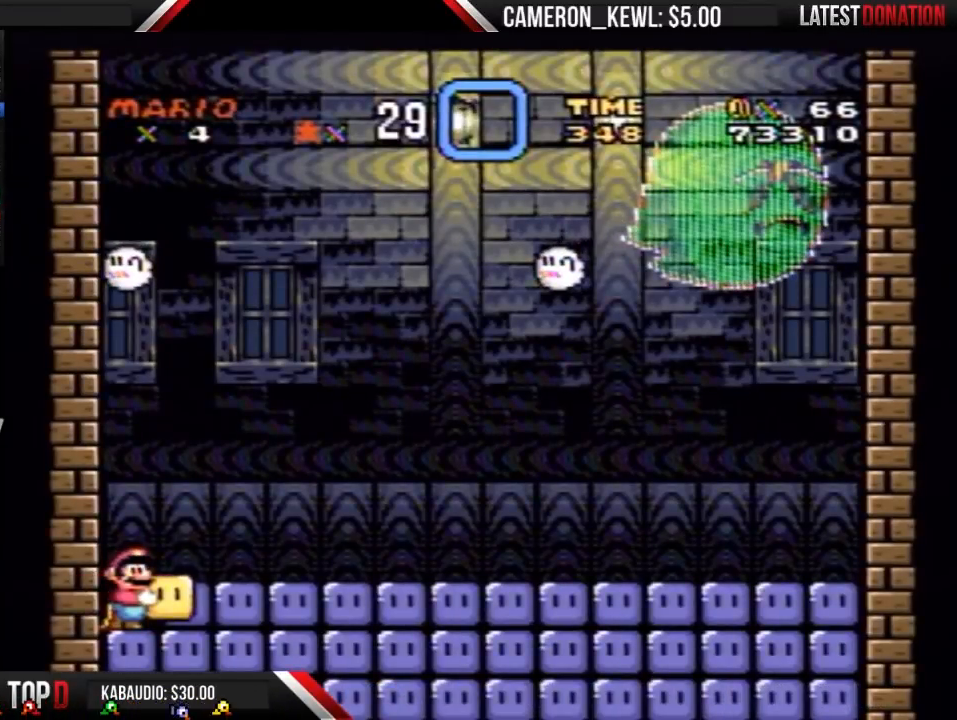
{"buttons": ["Y"], "events": []}
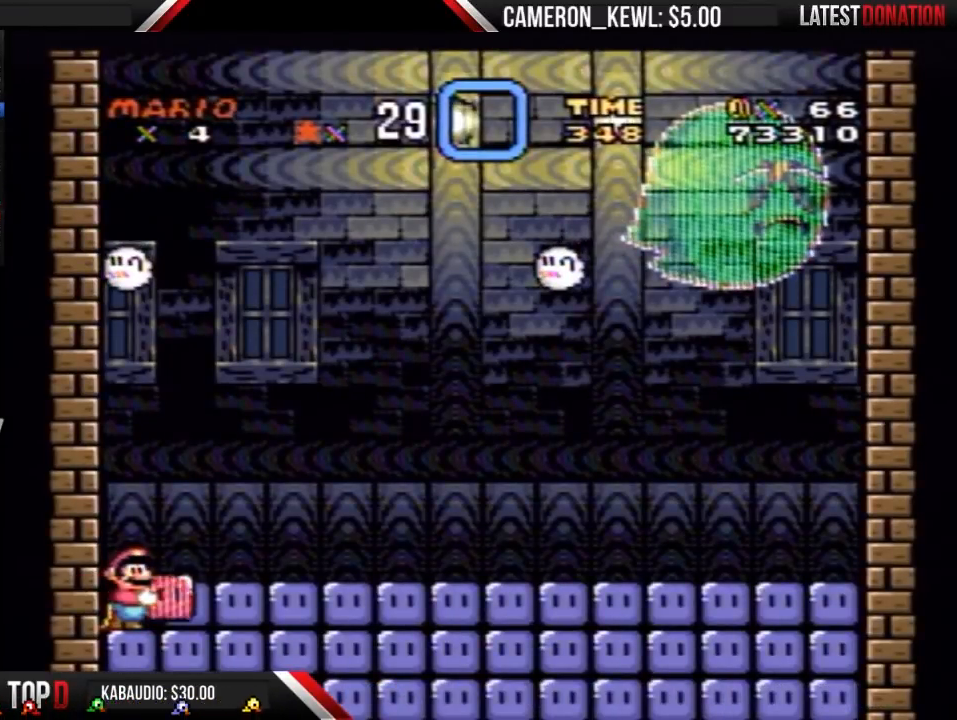
{"buttons": ["Y"], "events": []}
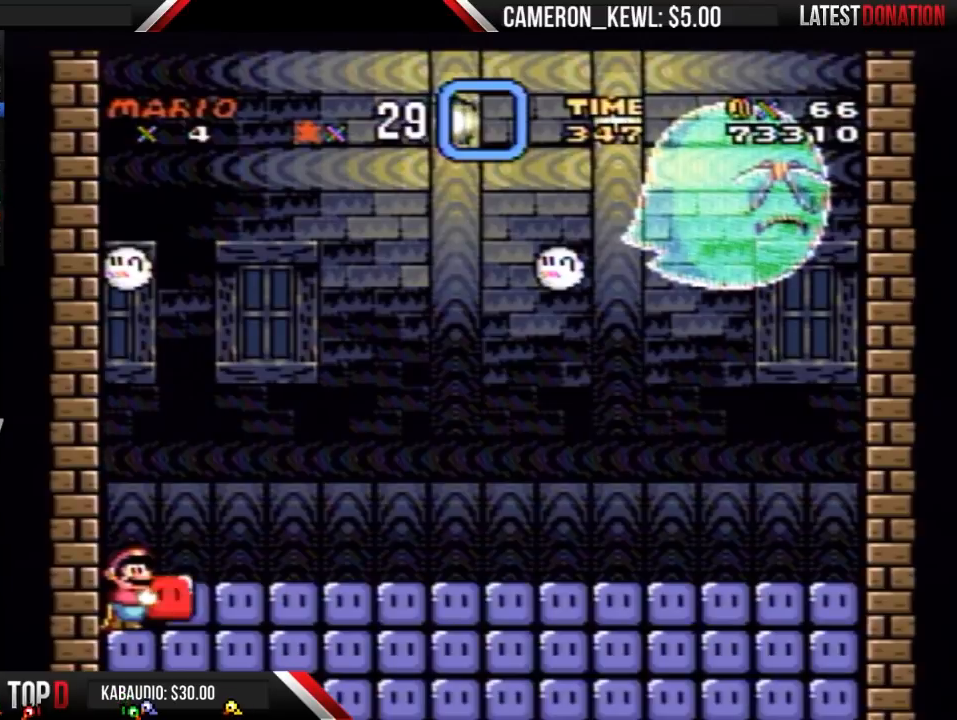
{"buttons": ["Y"], "events": []}
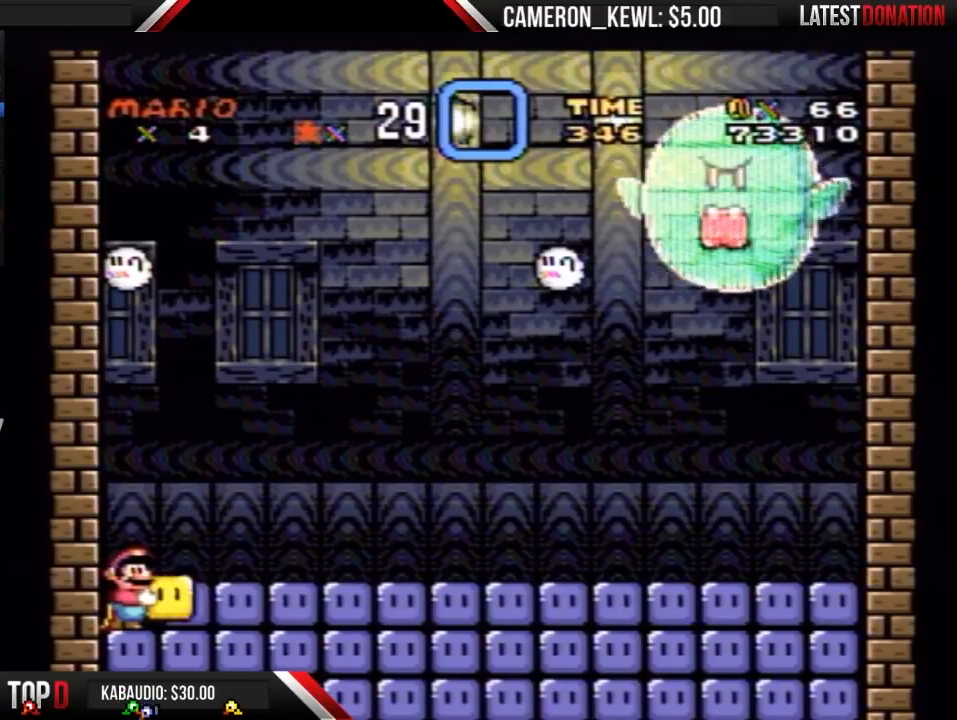
{"buttons": ["Y", "DPAD_RIGHT"], "events": [[367, "B", "down"], [467, "DPAD_RIGHT", "down"], [500, "B", "up"]]}
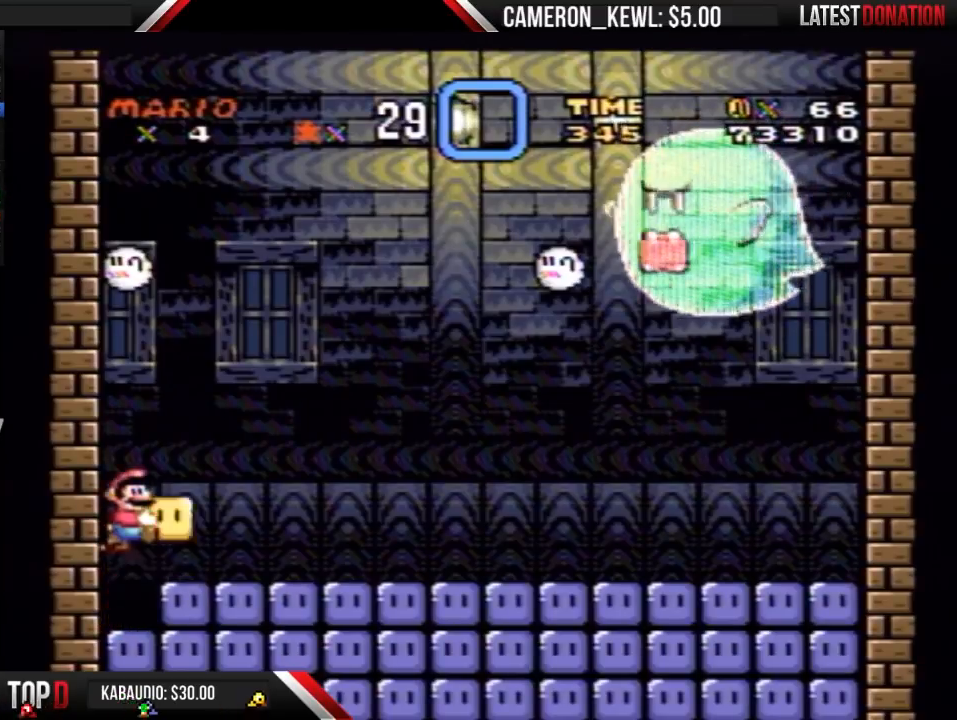
{"buttons": ["Y"], "events": [[133, "DPAD_RIGHT", "up"]]}
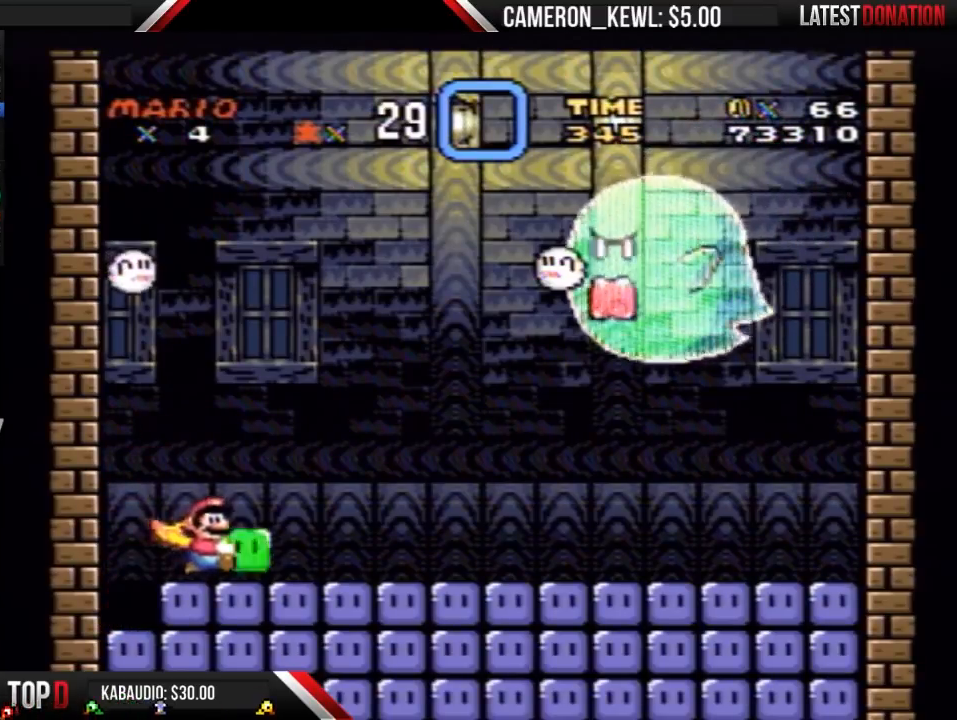
{"buttons": ["B", "DPAD_RIGHT"], "events": [[100, "B", "down"], [167, "DPAD_RIGHT", "down"], [500, "Y", "up"]]}
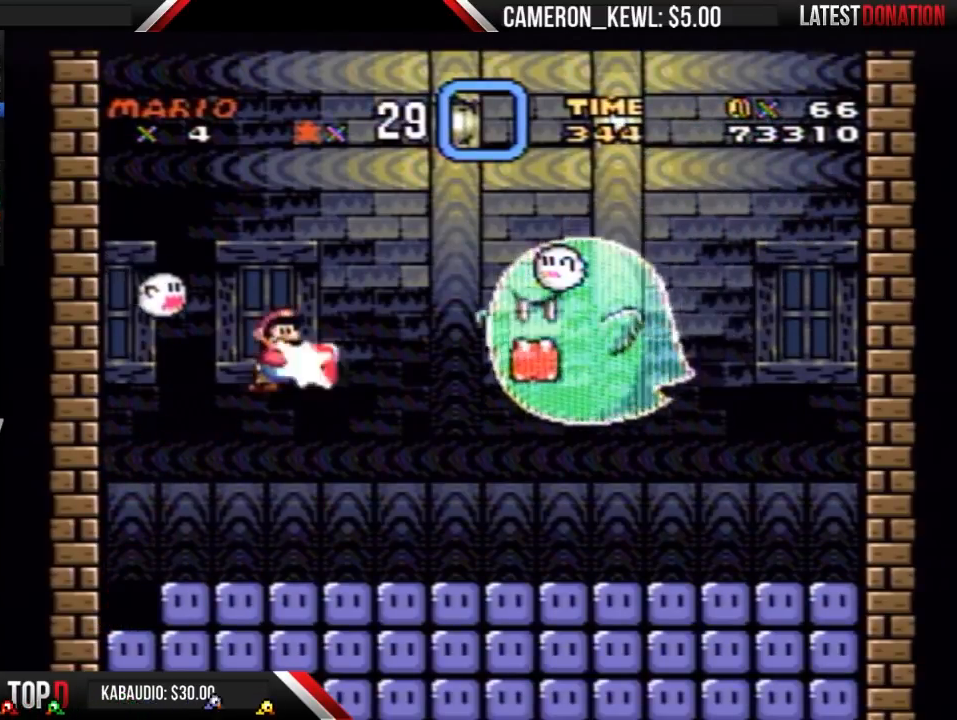
{"buttons": ["Y", "DPAD_RIGHT"], "events": [[67, "DPAD_RIGHT", "up"], [100, "Y", "down"], [133, "B", "up"], [133, "DPAD_LEFT", "down"], [200, "DPAD_UP", "down"], [233, "DPAD_LEFT", "up"], [267, "DPAD_RIGHT", "down"], [267, "DPAD_UP", "up"]]}
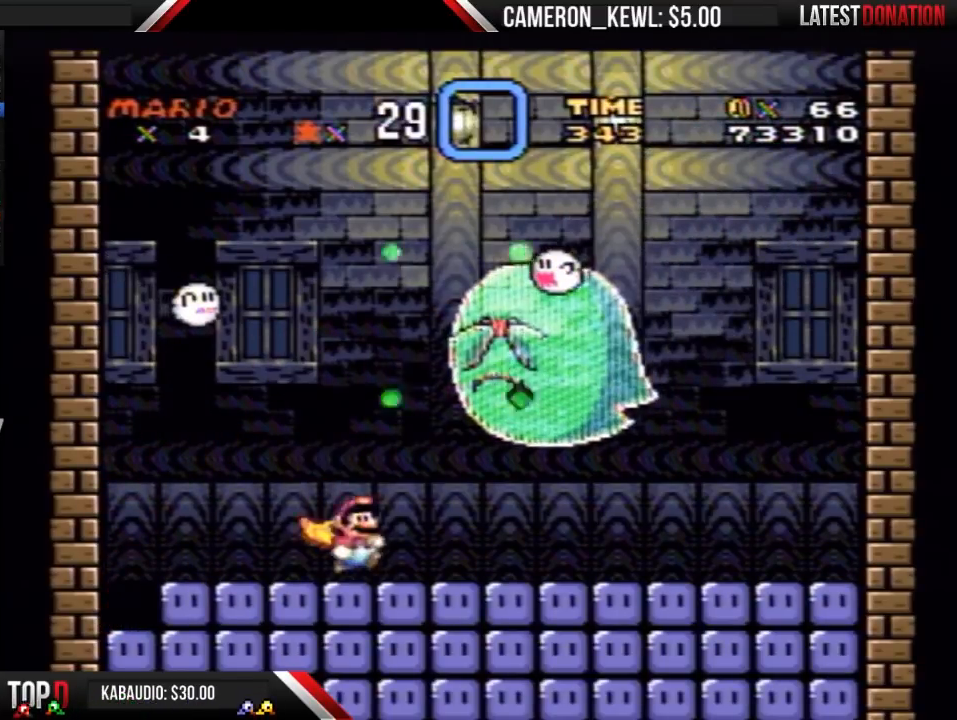
{"buttons": ["Y", "DPAD_RIGHT"], "events": []}
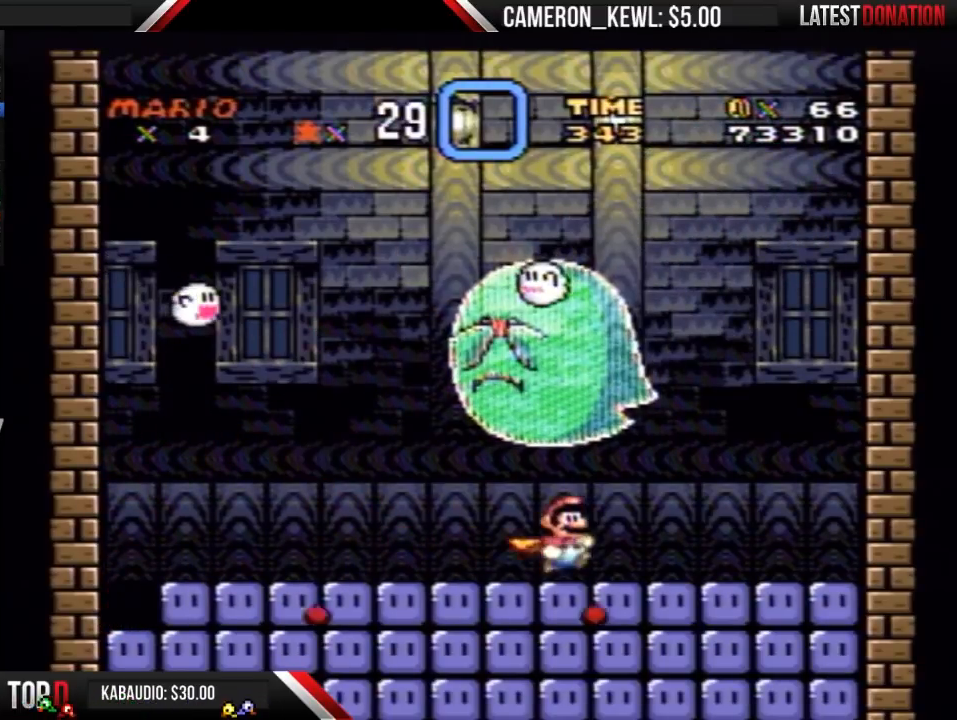
{"buttons": ["Y"], "events": [[433, "DPAD_RIGHT", "up"]]}
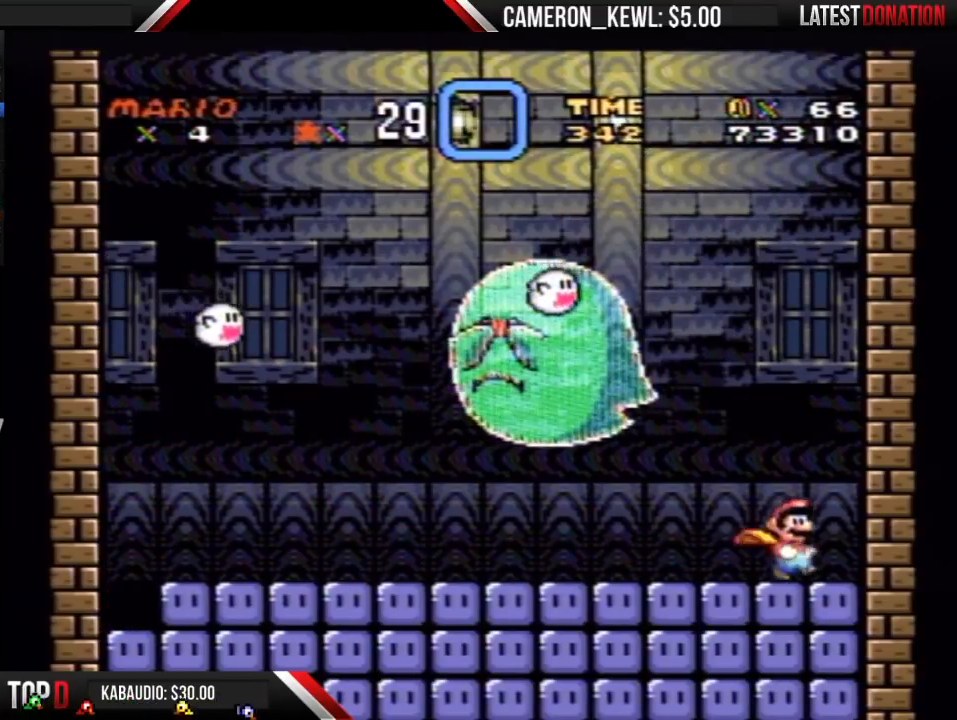
{"buttons": [], "events": [[67, "DPAD_LEFT", "down"], [133, "DPAD_LEFT", "up"], [167, "Y", "up"]]}
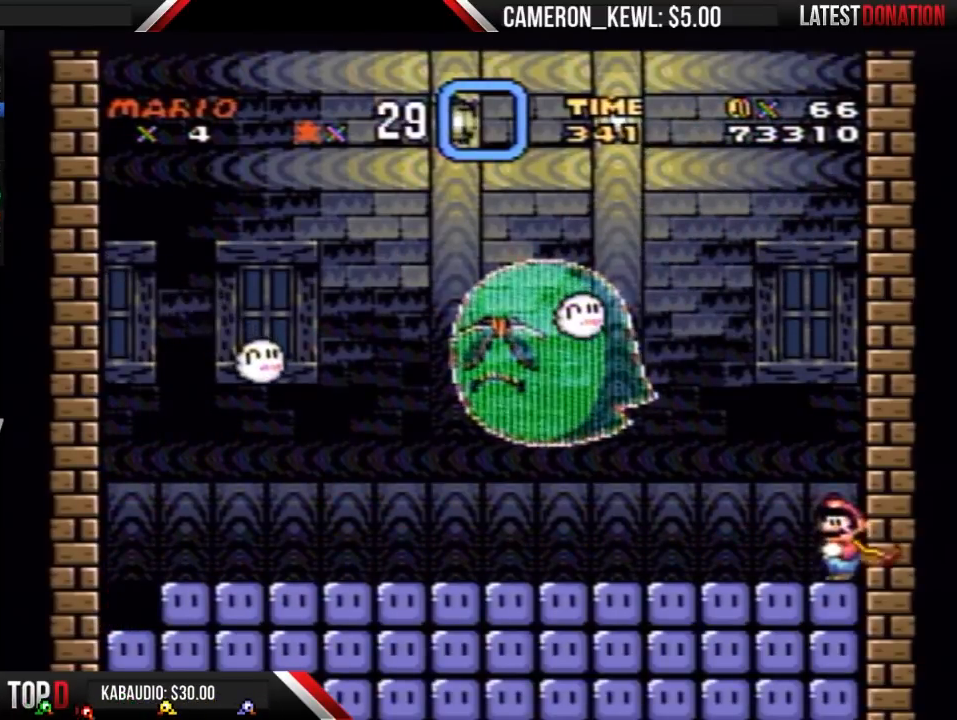
{"buttons": ["Y"], "events": [[33, "Y", "down"]]}
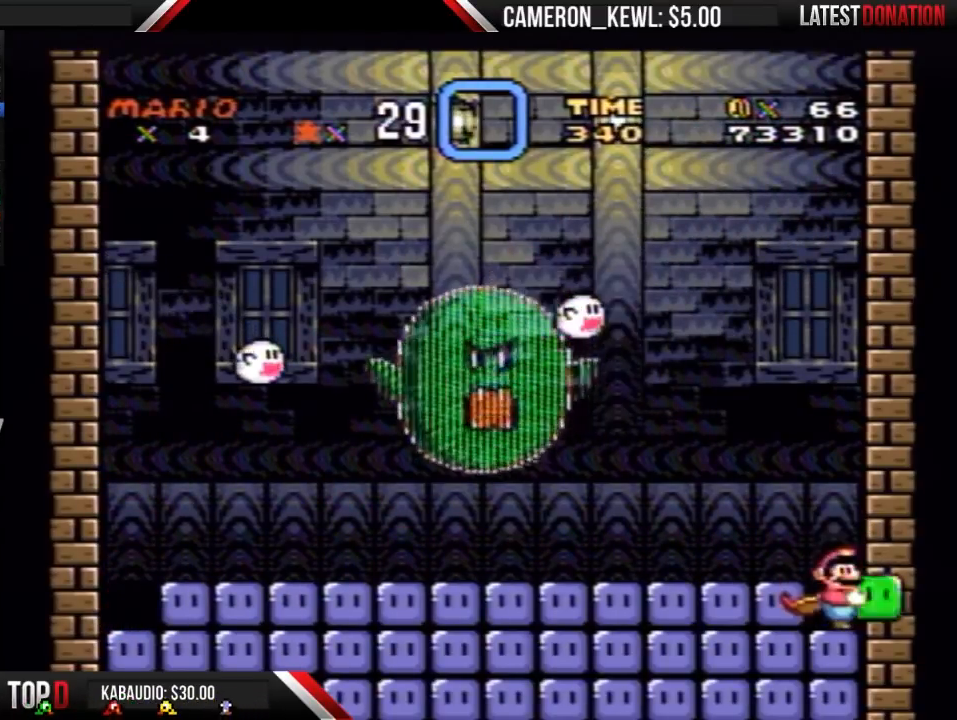
{"buttons": ["Y"], "events": [[300, "DPAD_LEFT", "down"], [367, "DPAD_LEFT", "up"]]}
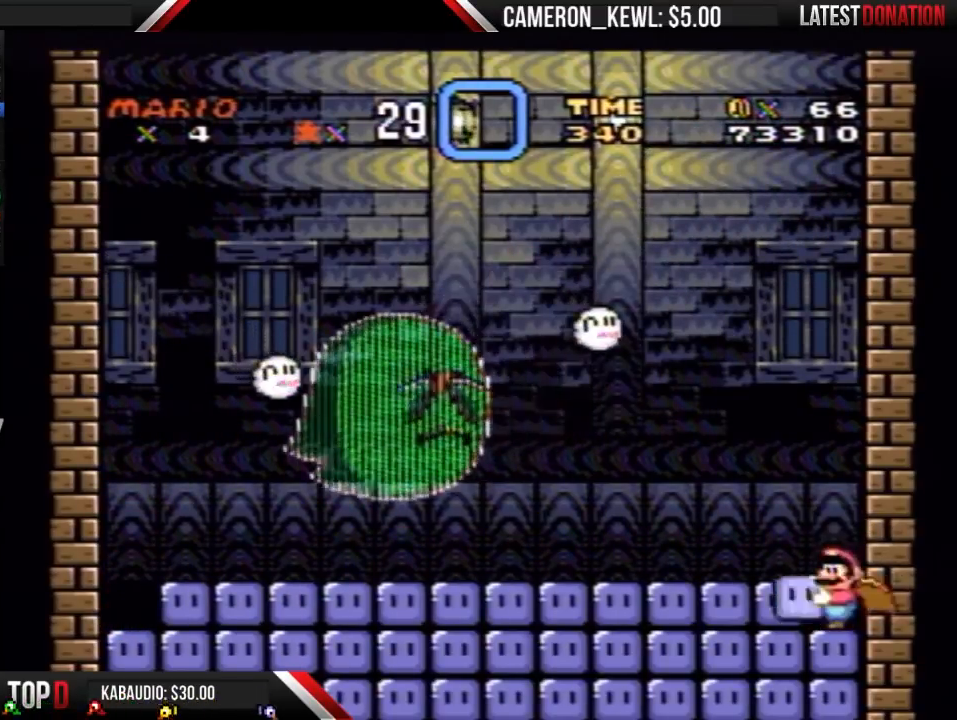
{"buttons": ["Y"], "events": [[167, "B", "down"], [300, "B", "up"], [300, "DPAD_LEFT", "down"], [400, "DPAD_LEFT", "up"]]}
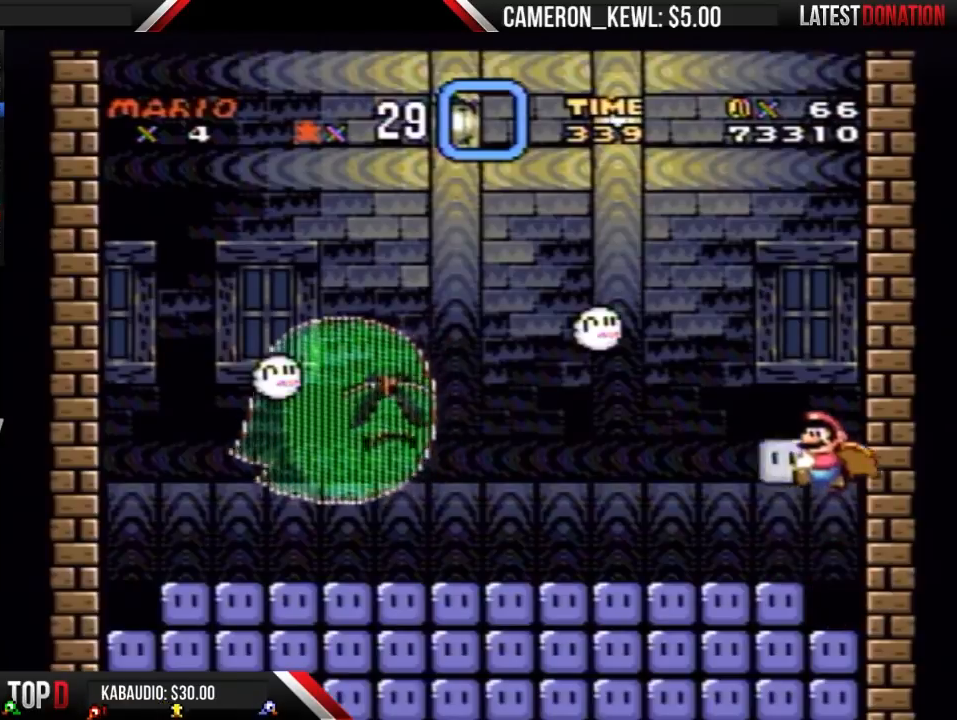
{"buttons": ["Y"], "events": []}
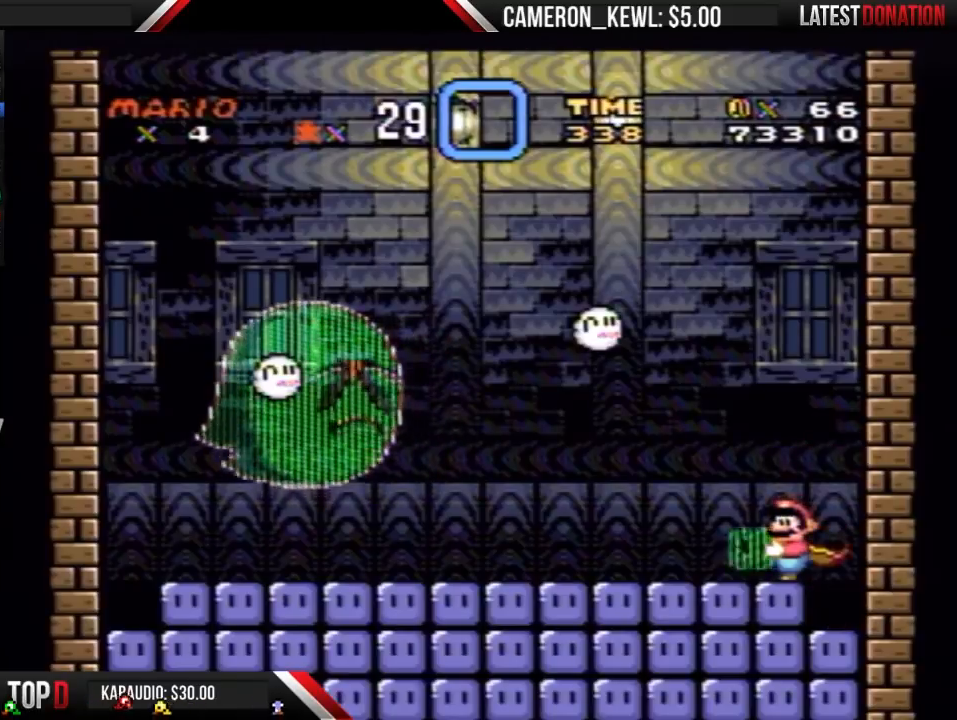
{"buttons": ["Y"], "events": []}
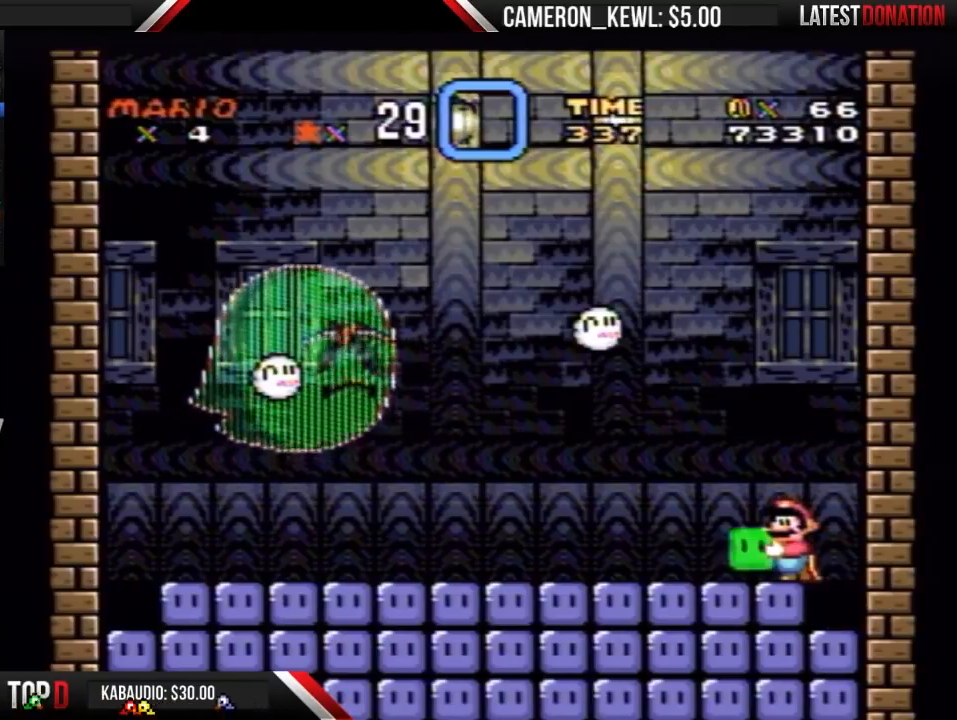
{"buttons": ["Y"], "events": []}
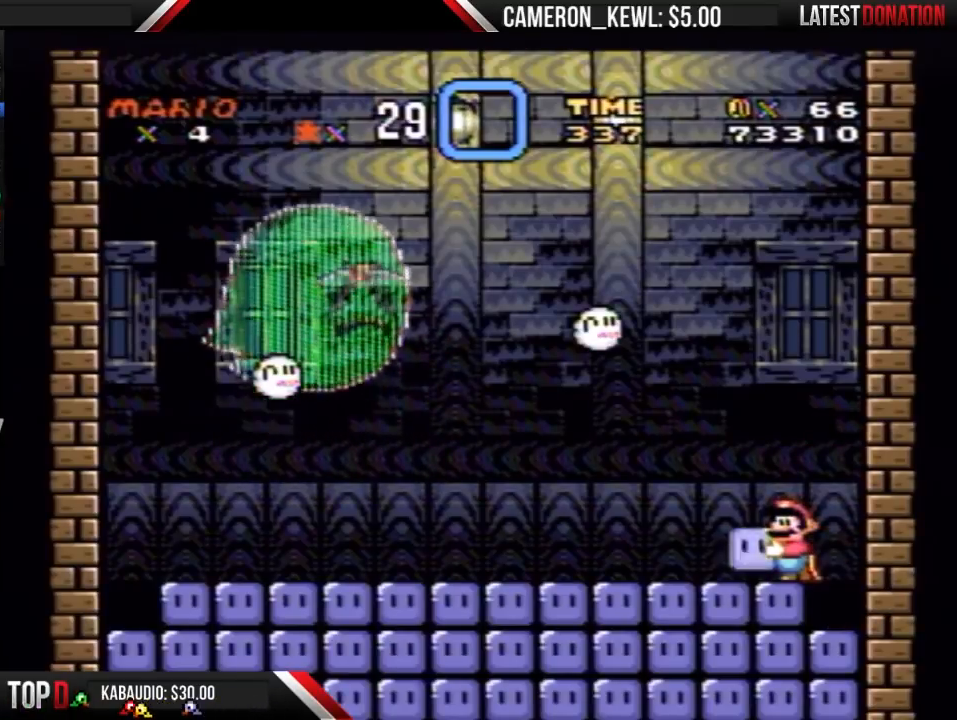
{"buttons": ["Y"], "events": []}
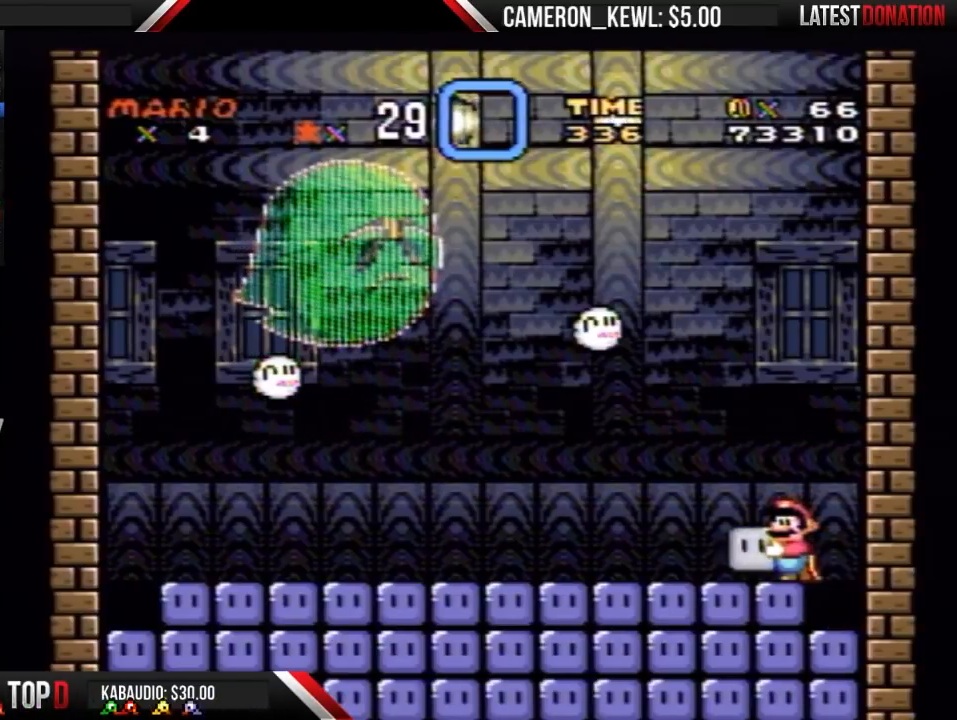
{"buttons": ["Y"], "events": []}
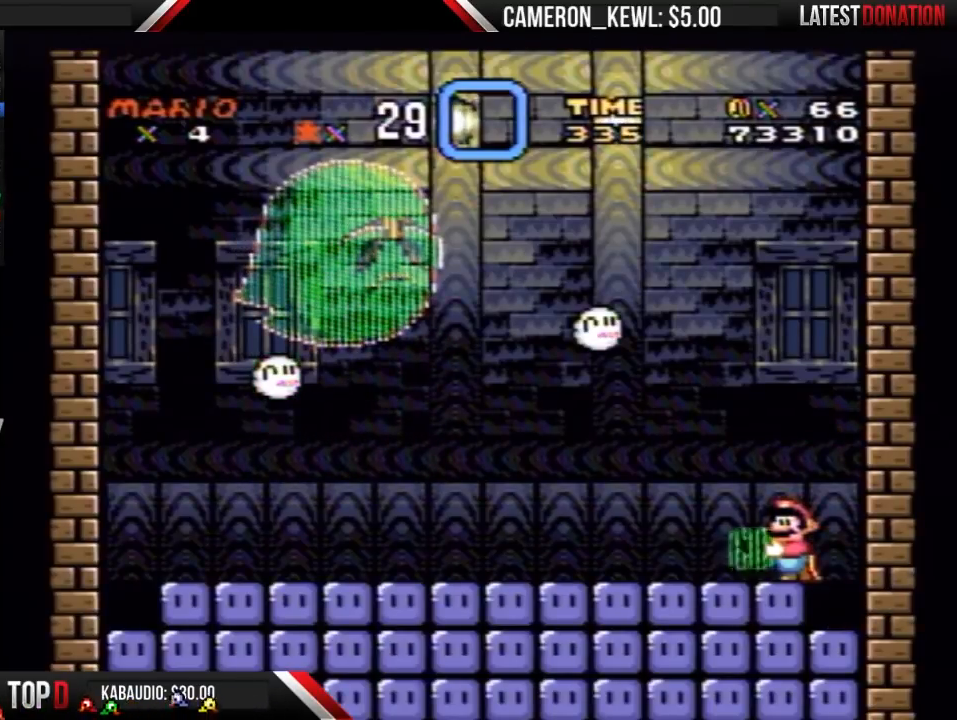
{"buttons": ["Y"], "events": []}
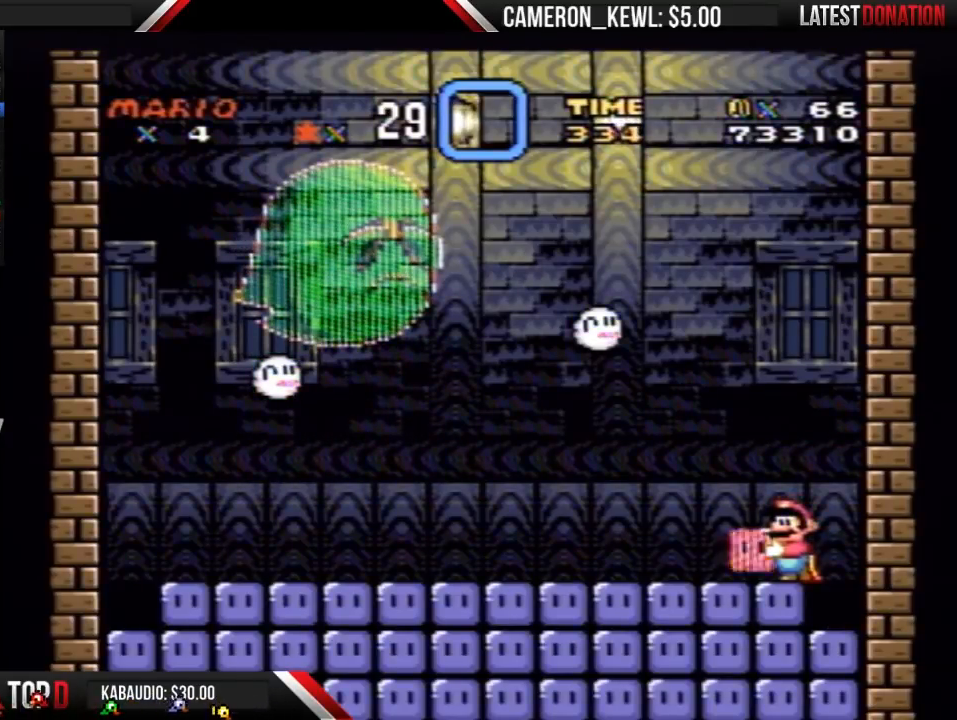
{"buttons": ["Y"], "events": []}